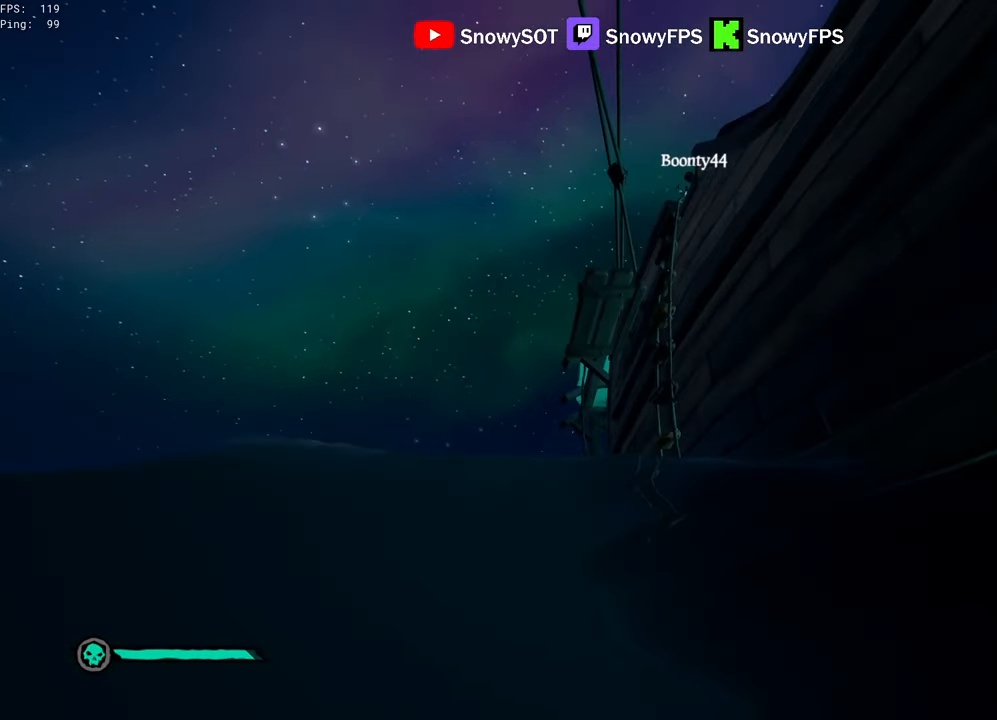
Gameplay with keyboard and mouse; each line is a JSON object with the keys and mouse buttons held at the frame after it. "events" lists presses ("down") and releases ("up") of "1", "2", "3", "4", "5", "a", "alt", "c", "caps_lock", "ctrl", "d", "e", "f", "g", "q", "r", "s", "shift", "space", "t", "tab", "v", "w", "x", "z", "mouse_left", "mouse_wheel" and "mouse_right" between this image and that frame as [ms after this image, input, new state], when the widget could be followed in between. "mouse_left", "mouse_wheel", "mouse_right" = the "left", "wheel", "right" buttons of the "mouse" list. No other keys are recorded. "wheel" means that the mouse wheel is clicked or scrolled. "mouse_move" is the direction in which the mouse moves at that frame (one of eight, or "still"), when it could be read.
{"keys": ["space", "w"], "mouse": [], "mouse_move": "up-right", "events": [[350, "space", "down"], [400, "2", "down"], [450, "2", "up"]]}
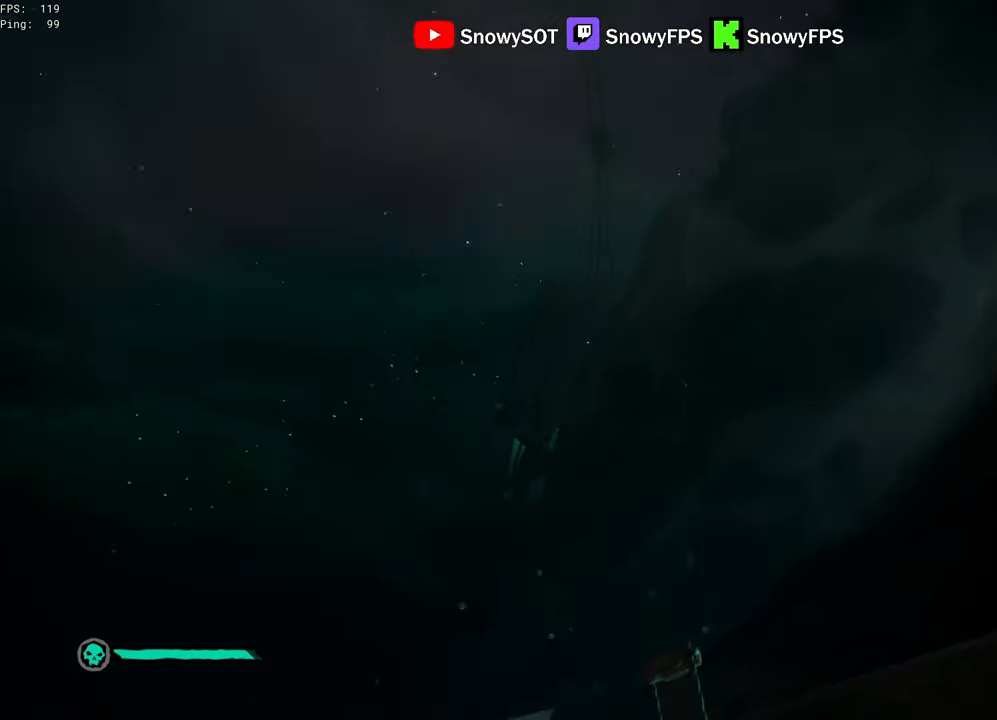
{"keys": ["f", "w"], "mouse": [], "mouse_move": "still", "events": [[33, "mouse_right", "down"], [133, "f", "down"], [183, "mouse_right", "up"], [233, "f", "up"], [316, "f", "down"], [366, "f", "up"], [416, "space", "up"], [466, "f", "down"]]}
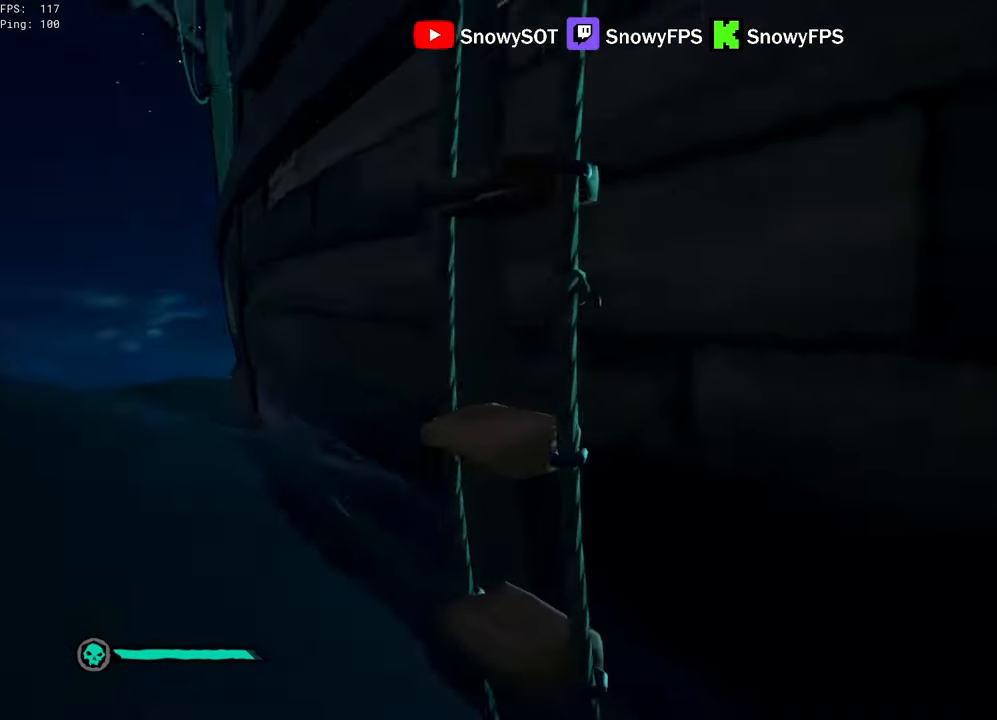
{"keys": ["a", "w"], "mouse": [], "mouse_move": "left", "events": [[50, "f", "up"], [100, "f", "down"], [200, "f", "up"], [333, "a", "down"]]}
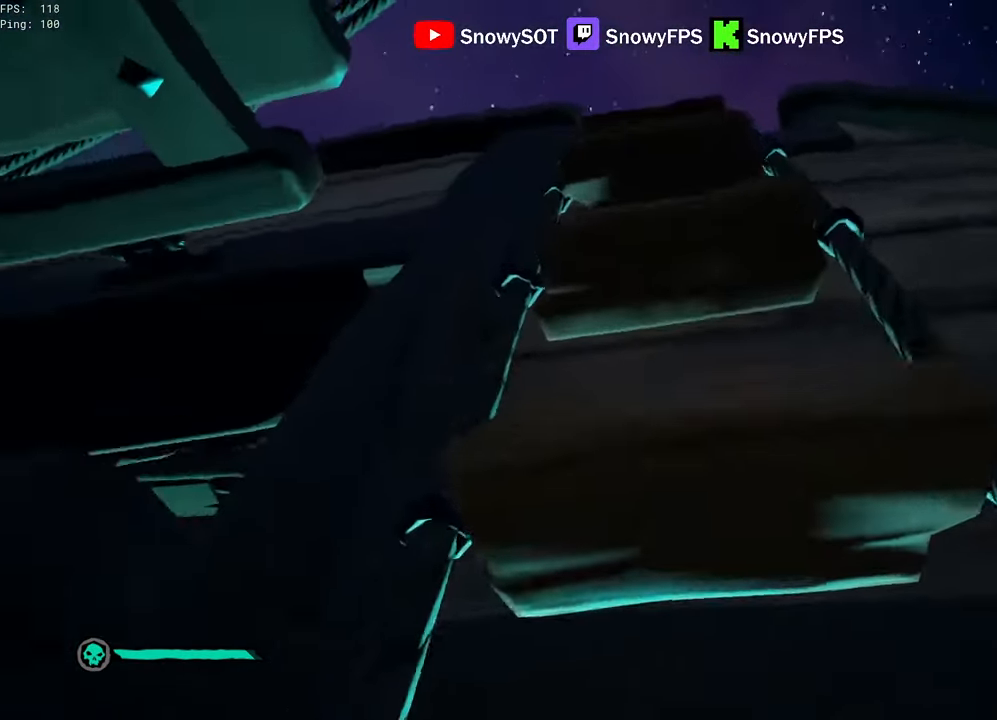
{"keys": ["w"], "mouse": [], "mouse_move": "right", "events": [[116, "f", "down"], [166, "f", "up"], [216, "mouse_right", "down"], [300, "f", "down"], [300, "mouse_right", "up"], [350, "a", "up"], [350, "f", "up"]]}
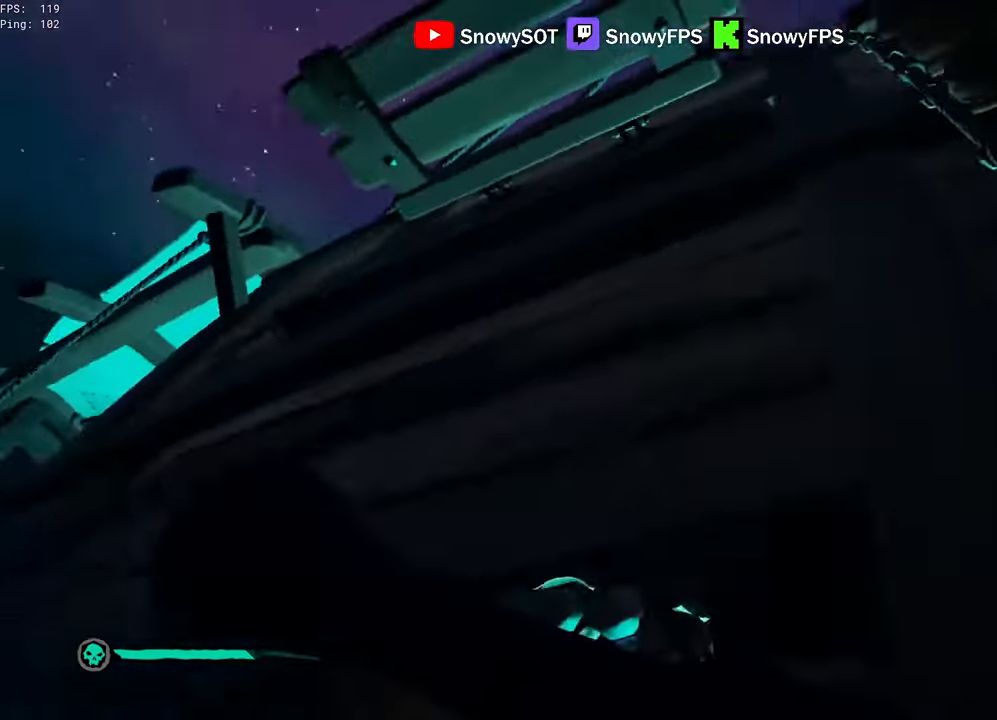
{"keys": ["w"], "mouse": [], "mouse_move": "down", "events": [[83, "a", "down"], [283, "a", "up"]]}